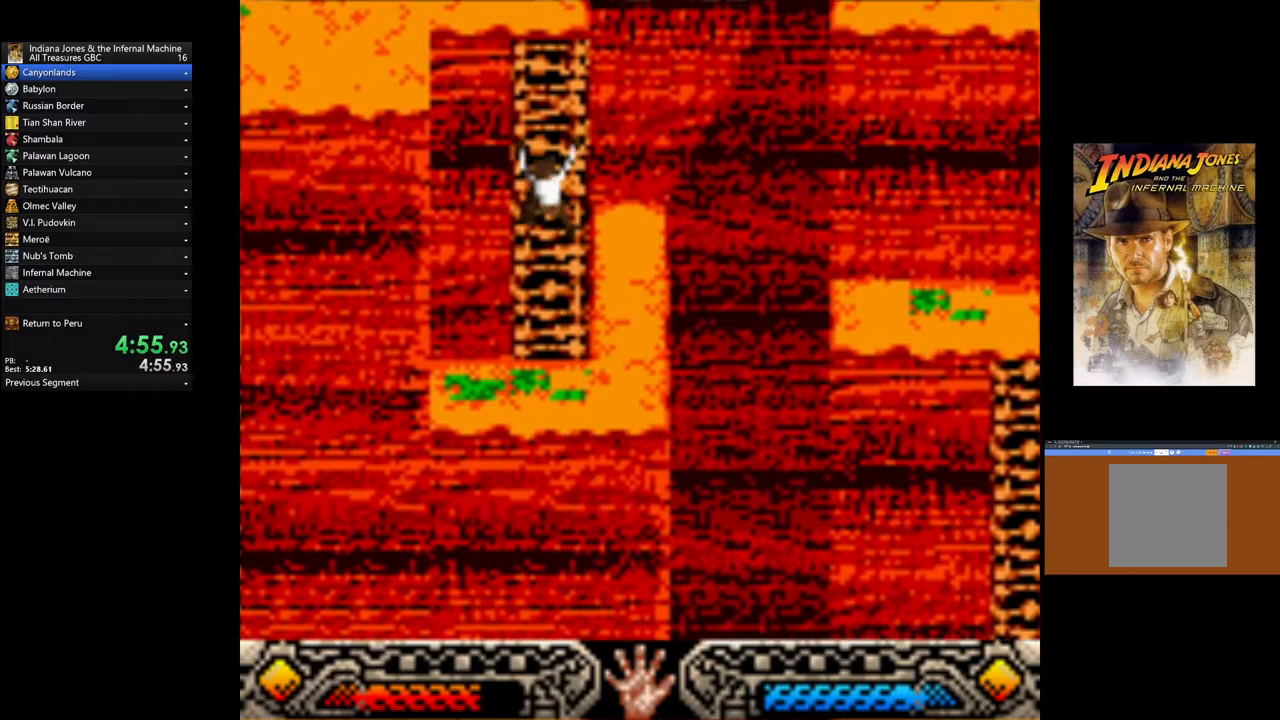
Gameplay with a controller (Xbox layout); each line is a JSON object with the inputs held at the frame after it. "events" lists button and stick changes between this image and that frame as [ms after this image, input, new state], when the widget could be followed in between.
{"buttons": [], "left_stick": "up-left", "right_stick": "center", "events": [[267, "left_stick", "up-left"]]}
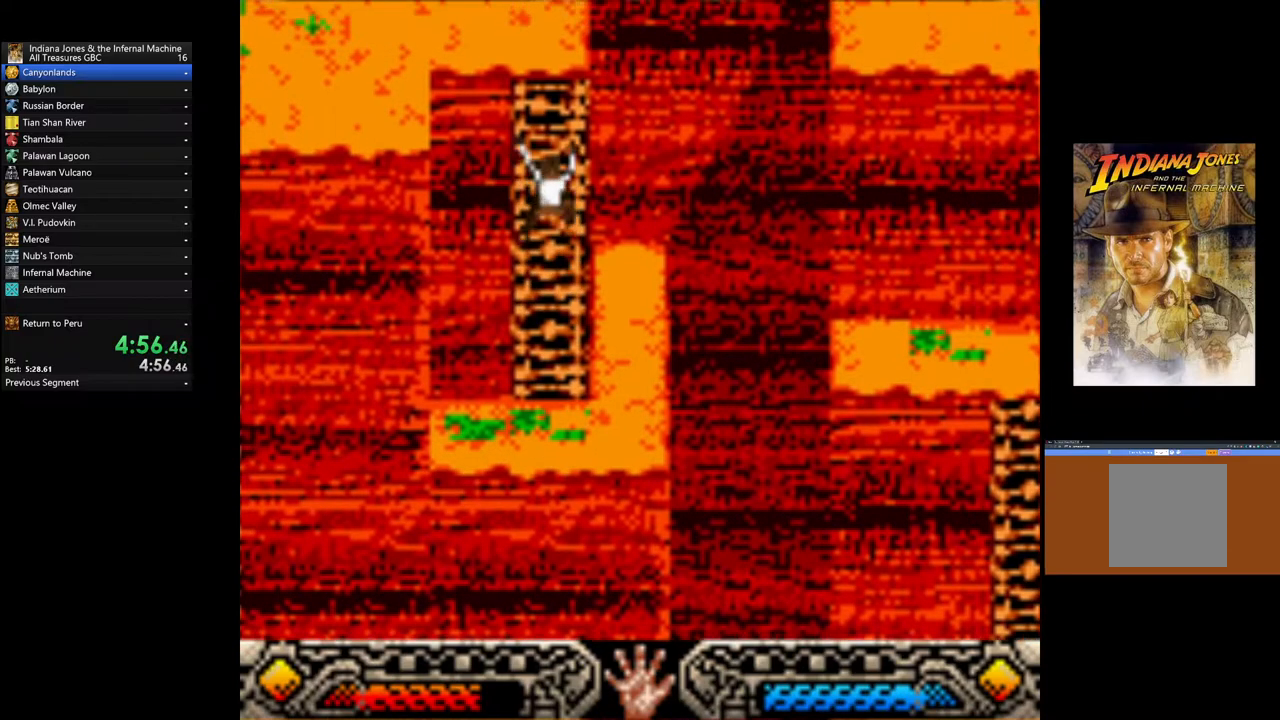
{"buttons": [], "left_stick": "up-left", "right_stick": "center", "events": []}
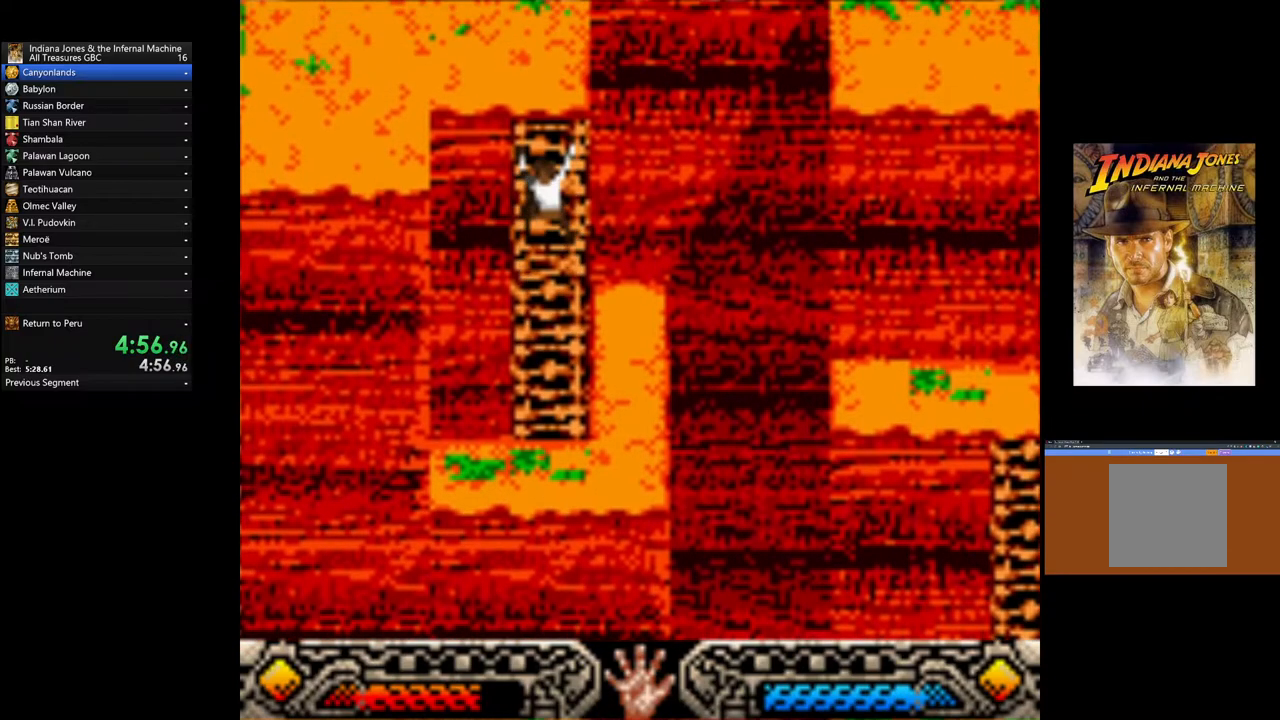
{"buttons": [], "left_stick": "up-left", "right_stick": "center", "events": []}
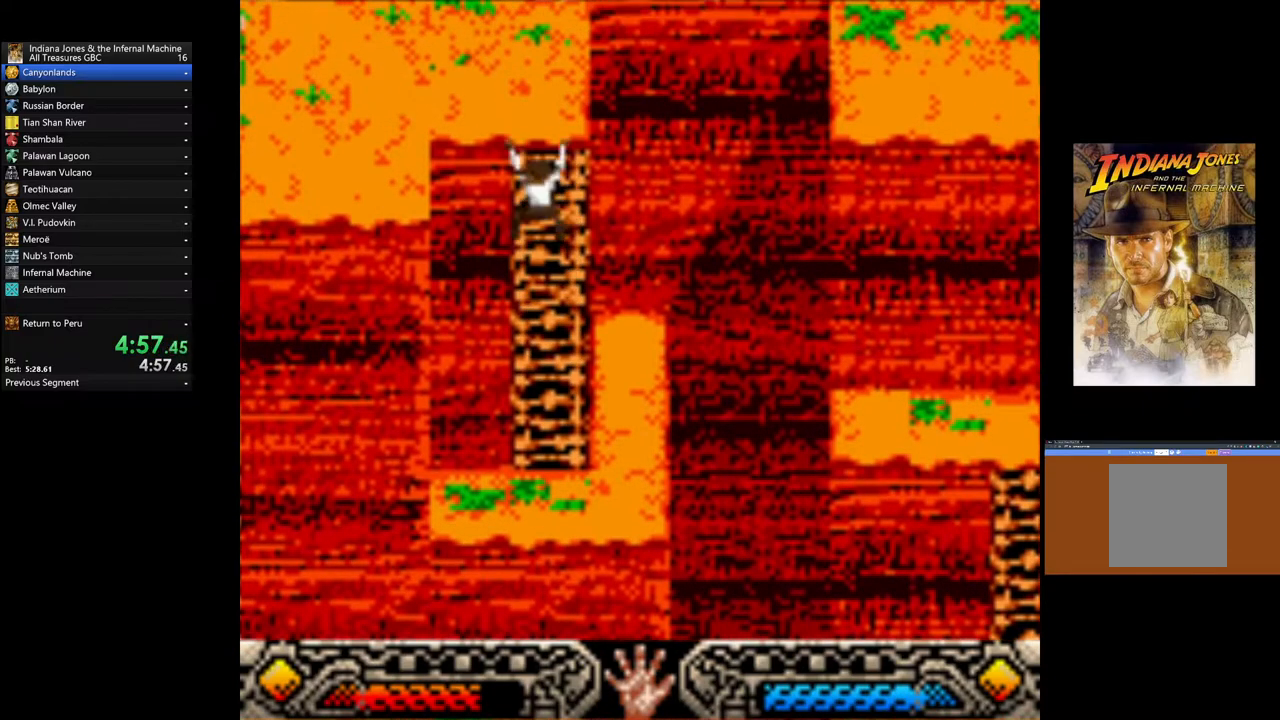
{"buttons": [], "left_stick": "up-left", "right_stick": "center", "events": []}
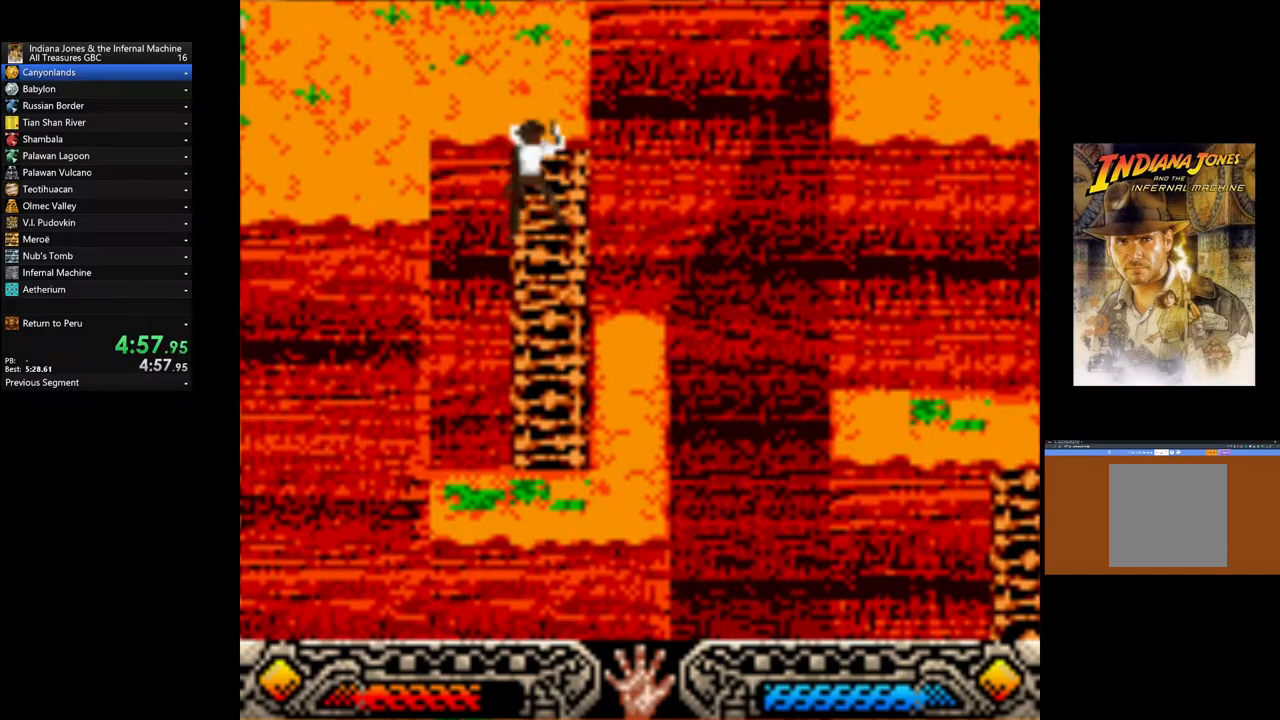
{"buttons": [], "left_stick": "up-left", "right_stick": "center", "events": []}
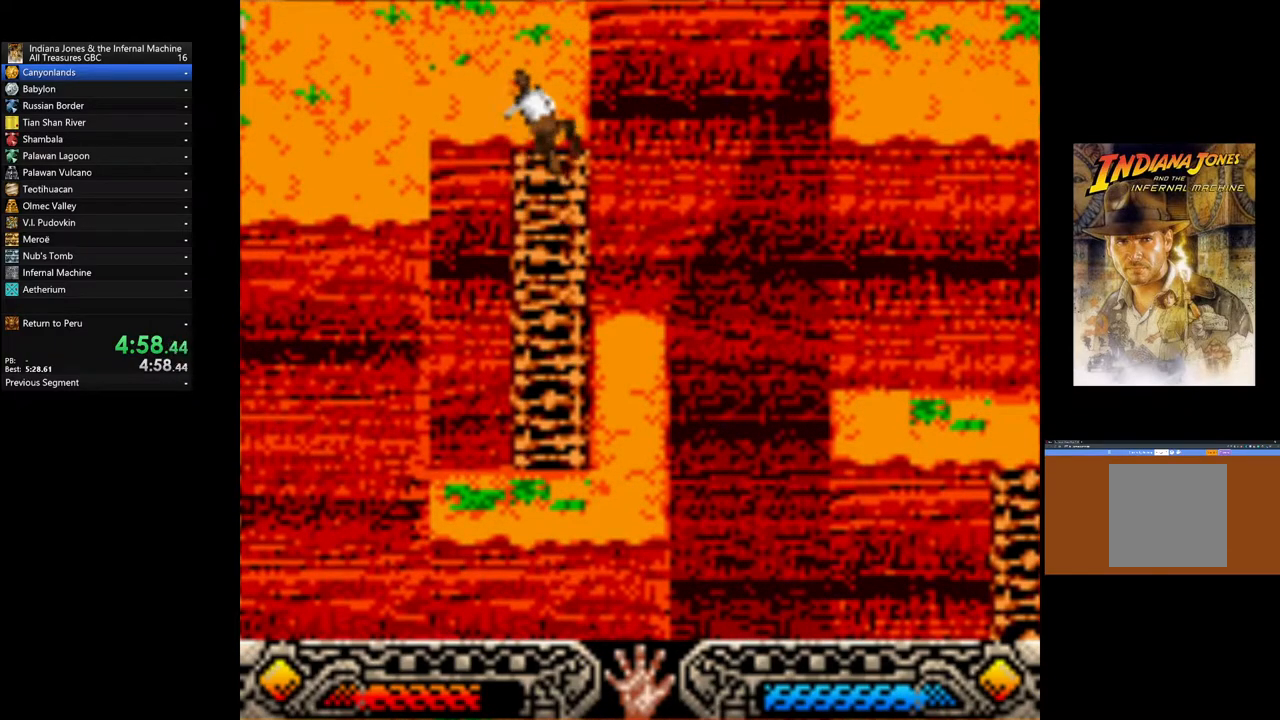
{"buttons": [], "left_stick": "up-left", "right_stick": "center", "events": []}
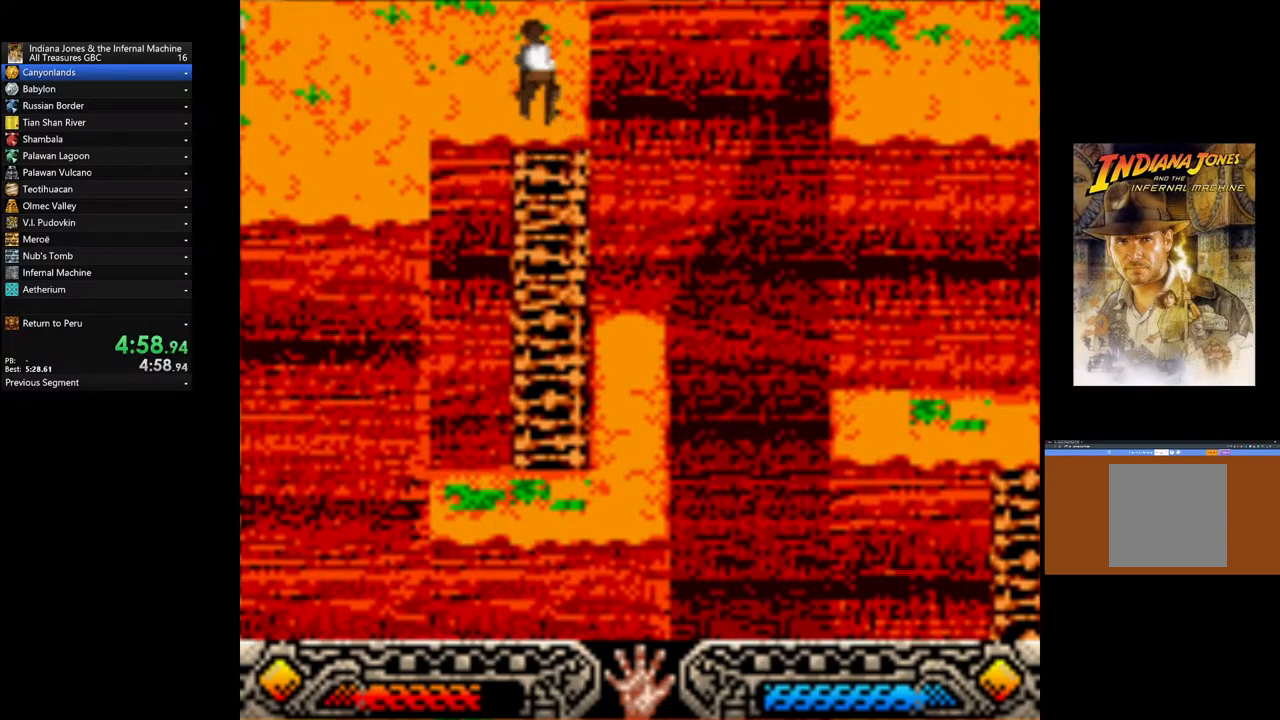
{"buttons": [], "left_stick": "up-left", "right_stick": "center", "events": []}
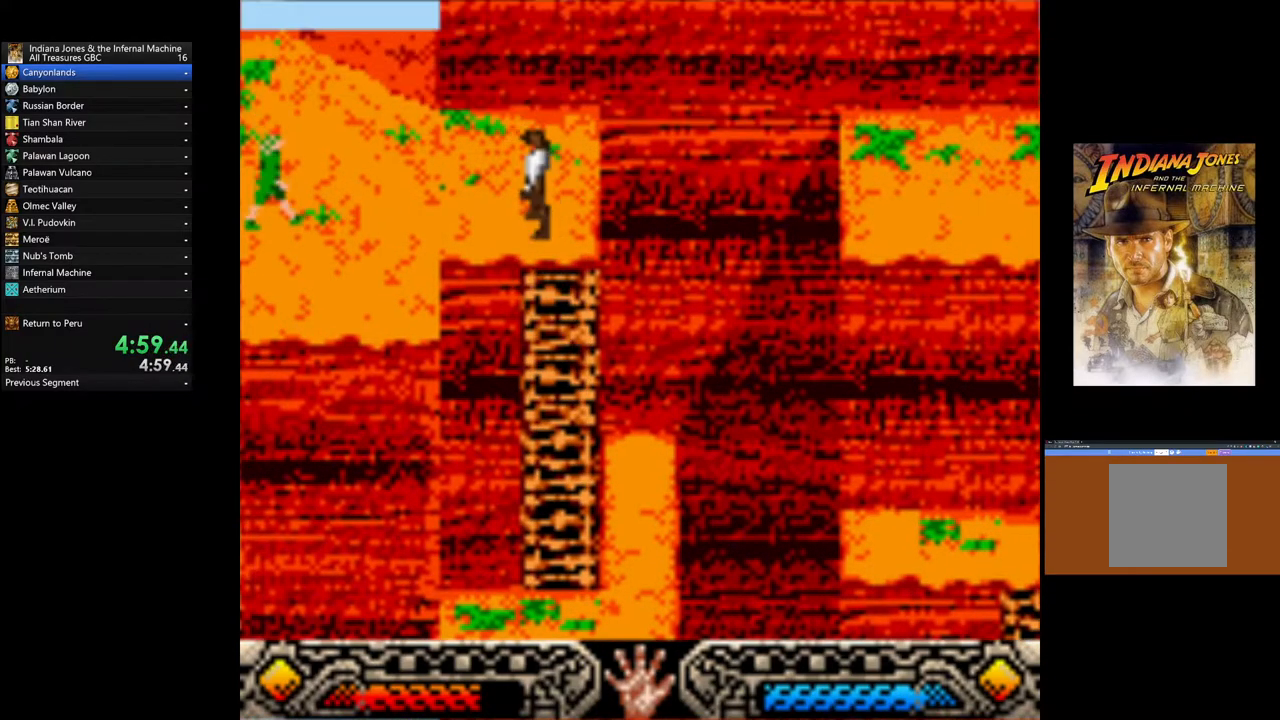
{"buttons": [], "left_stick": "center", "right_stick": "center", "events": [[400, "A", "down"], [467, "left_stick", "center"], [483, "A", "up"]]}
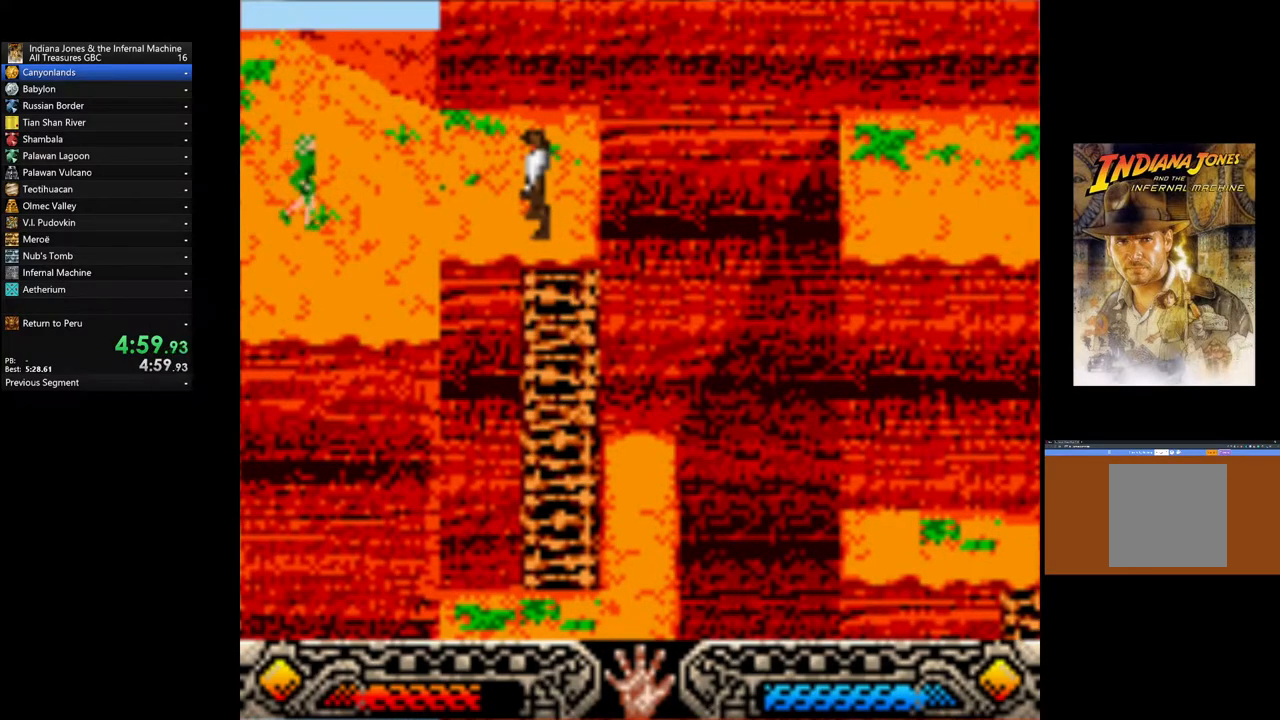
{"buttons": ["A"], "left_stick": "center", "right_stick": "center", "events": [[33, "A", "down"], [83, "A", "up"], [100, "A", "down"], [217, "A", "up"], [367, "A", "down"], [450, "A", "up"], [500, "A", "down"]]}
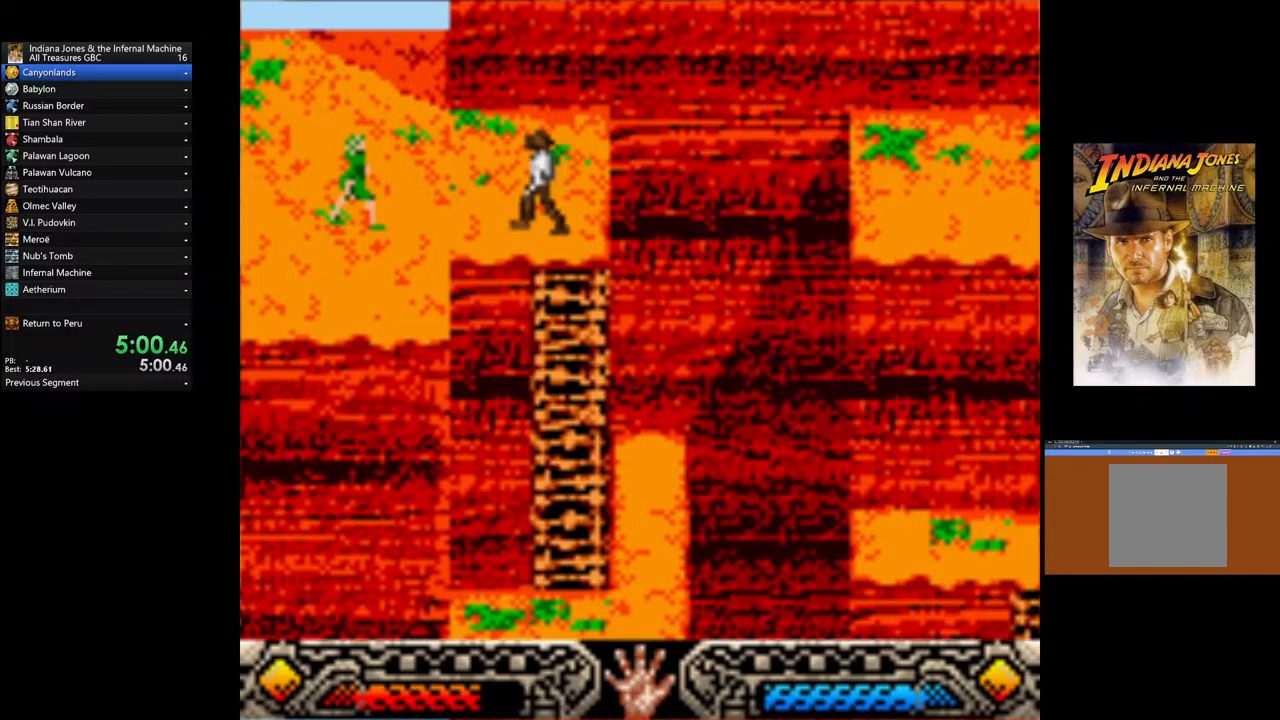
{"buttons": ["A"], "left_stick": "center", "right_stick": "center", "events": [[50, "A", "up"], [117, "A", "down"], [183, "A", "up"], [250, "A", "down"], [283, "A", "up"], [367, "A", "down"], [400, "A", "up"], [467, "A", "down"]]}
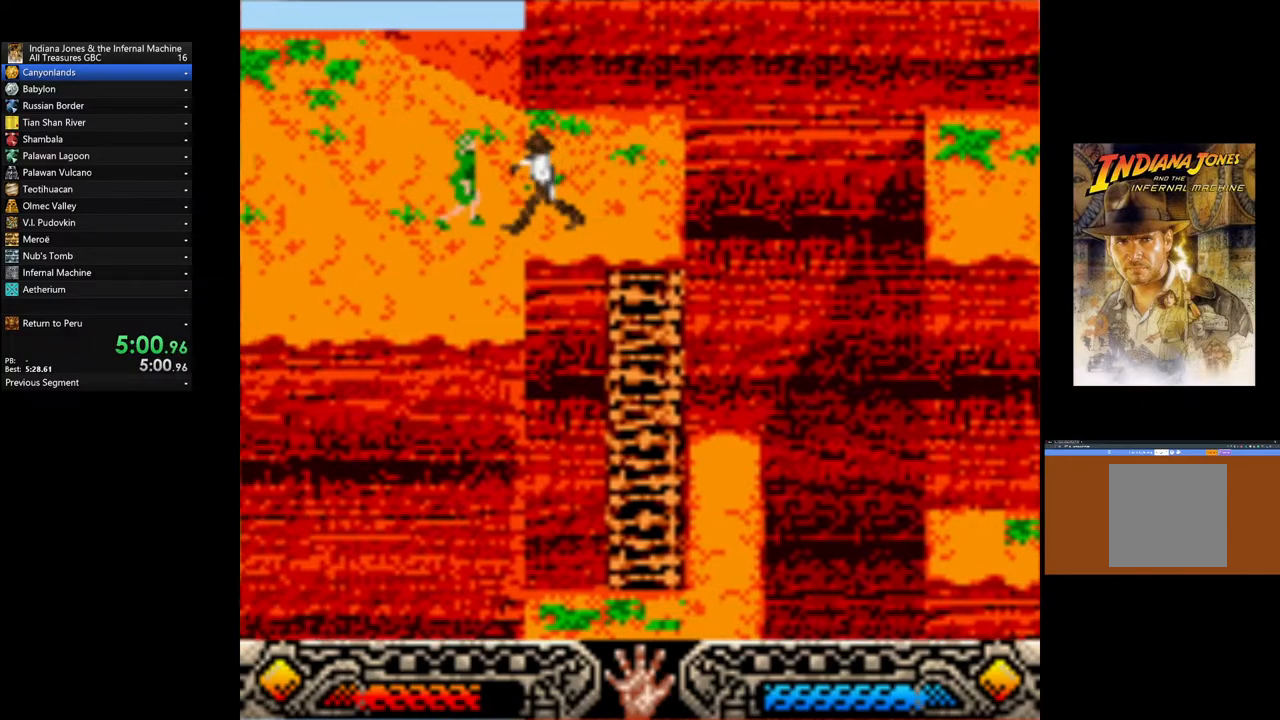
{"buttons": ["A"], "left_stick": "center", "right_stick": "center", "events": [[50, "A", "up"], [83, "A", "down"], [150, "A", "up"], [233, "A", "down"], [250, "A", "up"], [317, "A", "down"], [383, "A", "up"], [450, "A", "down"]]}
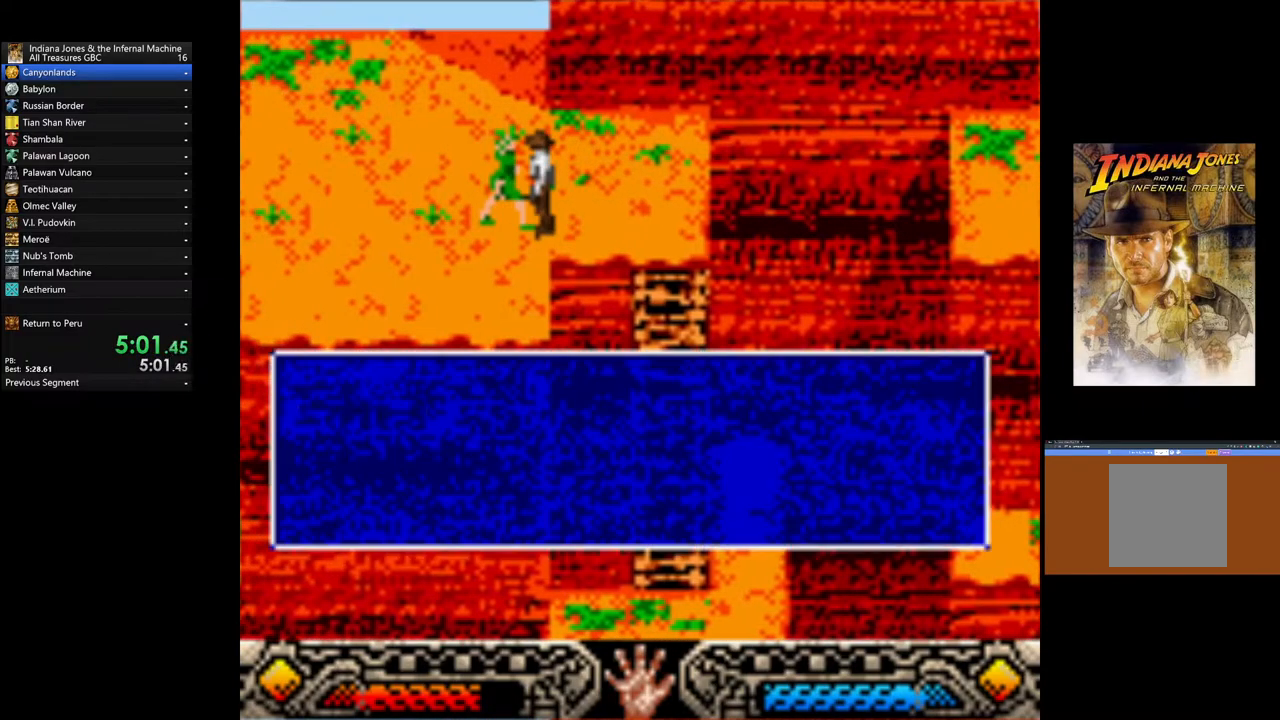
{"buttons": [], "left_stick": "center", "right_stick": "center", "events": [[17, "A", "up"], [67, "A", "down"], [133, "A", "up"], [200, "A", "down"], [250, "A", "up"], [333, "A", "down"], [367, "A", "up"], [450, "A", "down"], [483, "A", "up"]]}
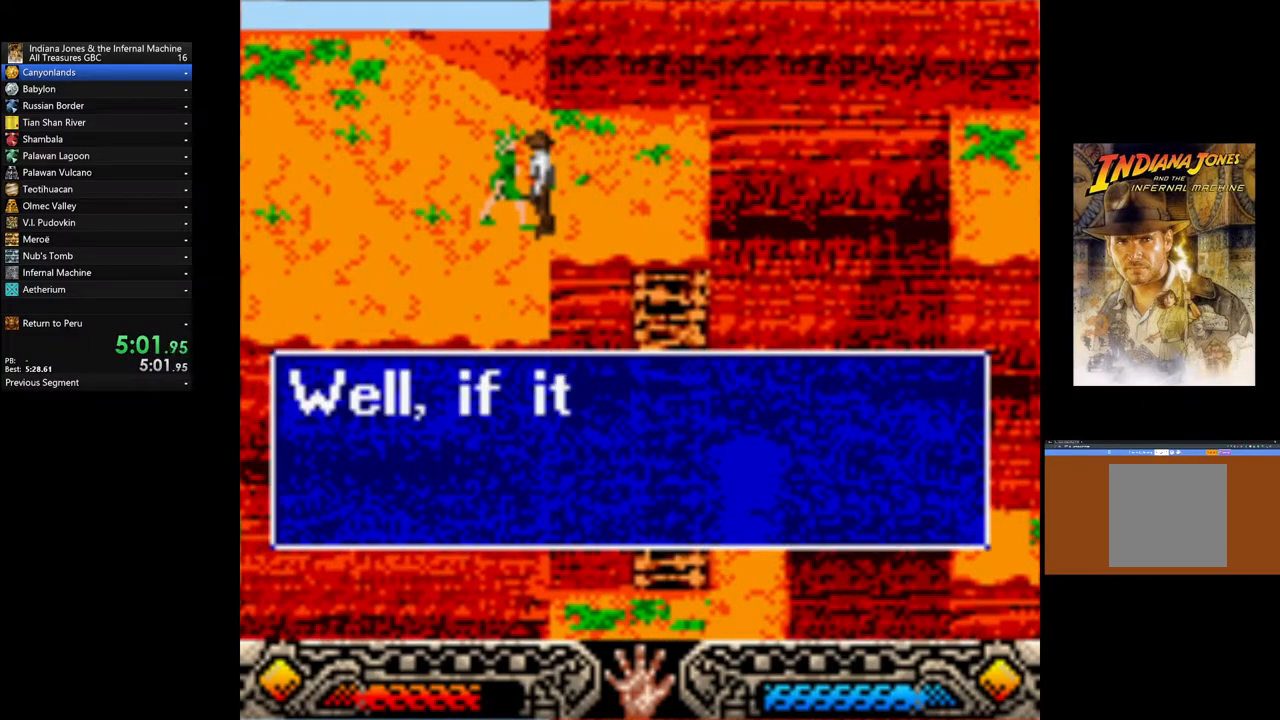
{"buttons": [], "left_stick": "center", "right_stick": "center", "events": [[50, "A", "down"], [117, "A", "up"], [167, "A", "down"], [233, "A", "up"], [300, "A", "down"], [350, "A", "up"], [417, "A", "down"], [483, "A", "up"]]}
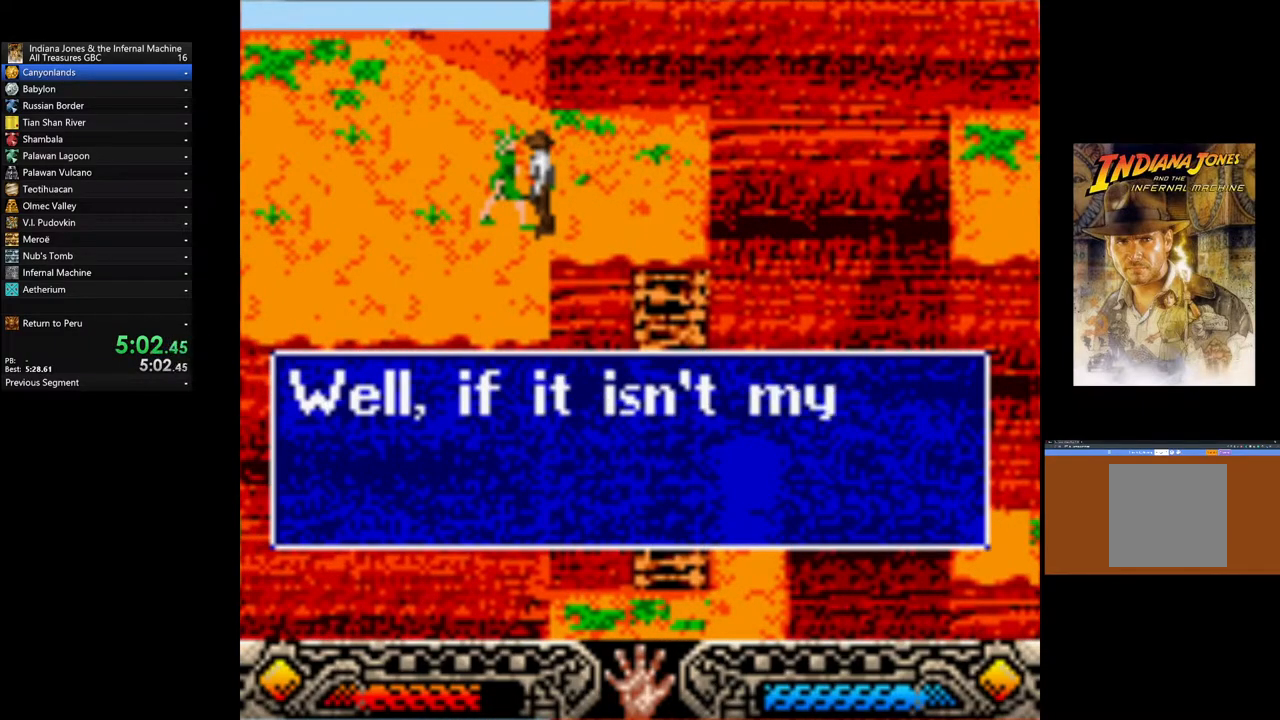
{"buttons": [], "left_stick": "center", "right_stick": "center", "events": [[50, "A", "down"], [100, "A", "up"], [183, "A", "down"], [233, "A", "up"], [317, "A", "down"], [350, "A", "up"], [433, "A", "down"], [483, "A", "up"]]}
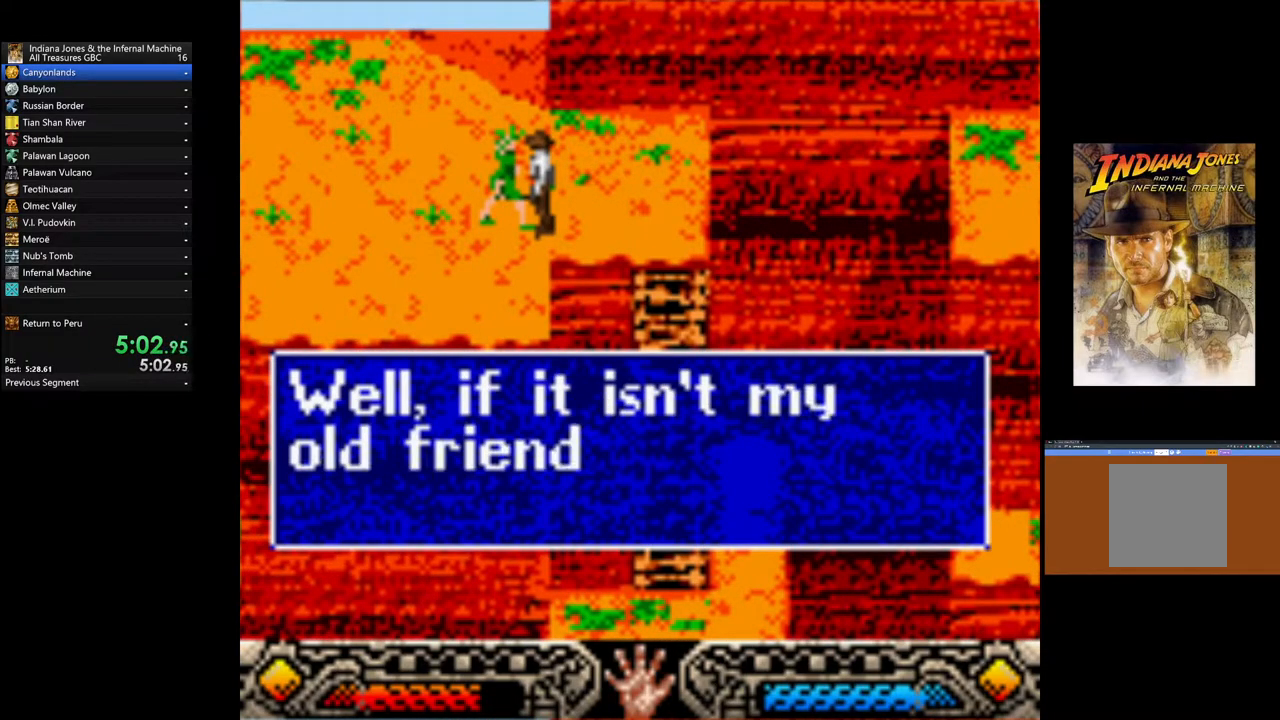
{"buttons": ["A"], "left_stick": "center", "right_stick": "center", "events": [[67, "A", "down"], [117, "A", "up"], [183, "A", "down"], [250, "A", "up"], [333, "A", "down"], [383, "A", "up"], [467, "A", "down"]]}
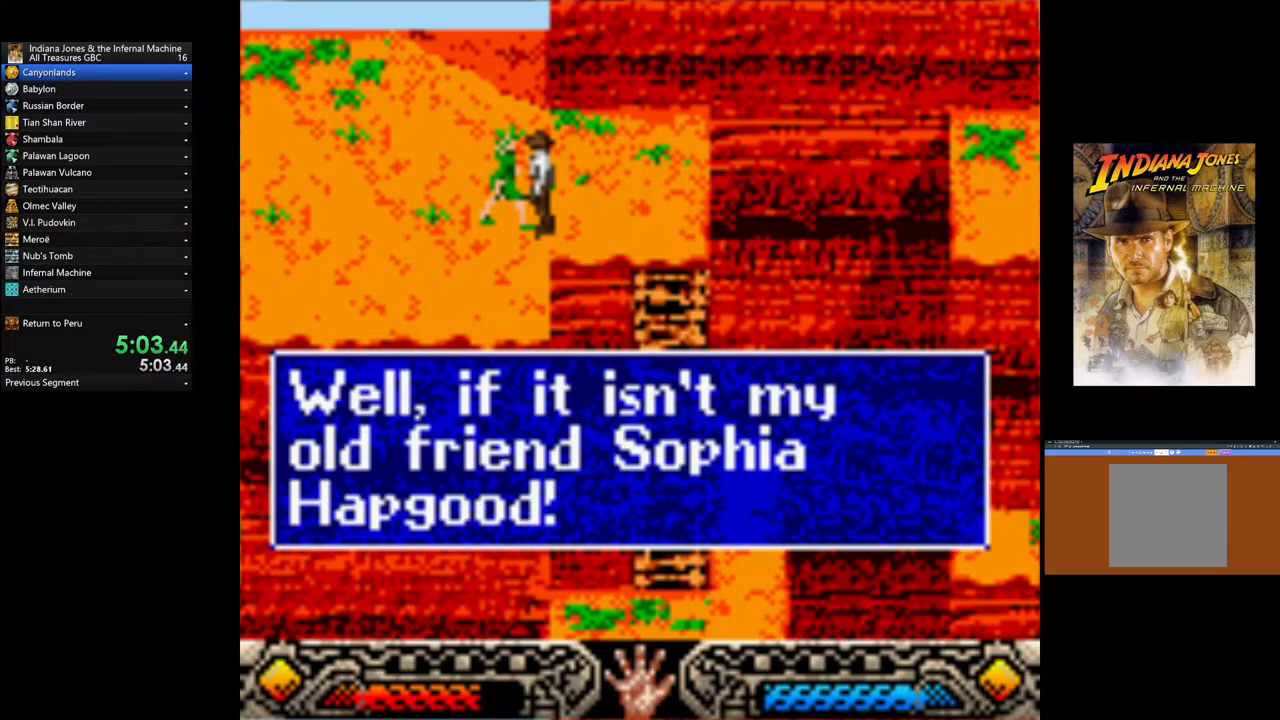
{"buttons": ["A"], "left_stick": "center", "right_stick": "center", "events": [[17, "A", "up"], [100, "A", "down"], [150, "A", "up"], [233, "A", "down"], [283, "A", "up"], [367, "A", "down"], [433, "A", "up"], [500, "A", "down"]]}
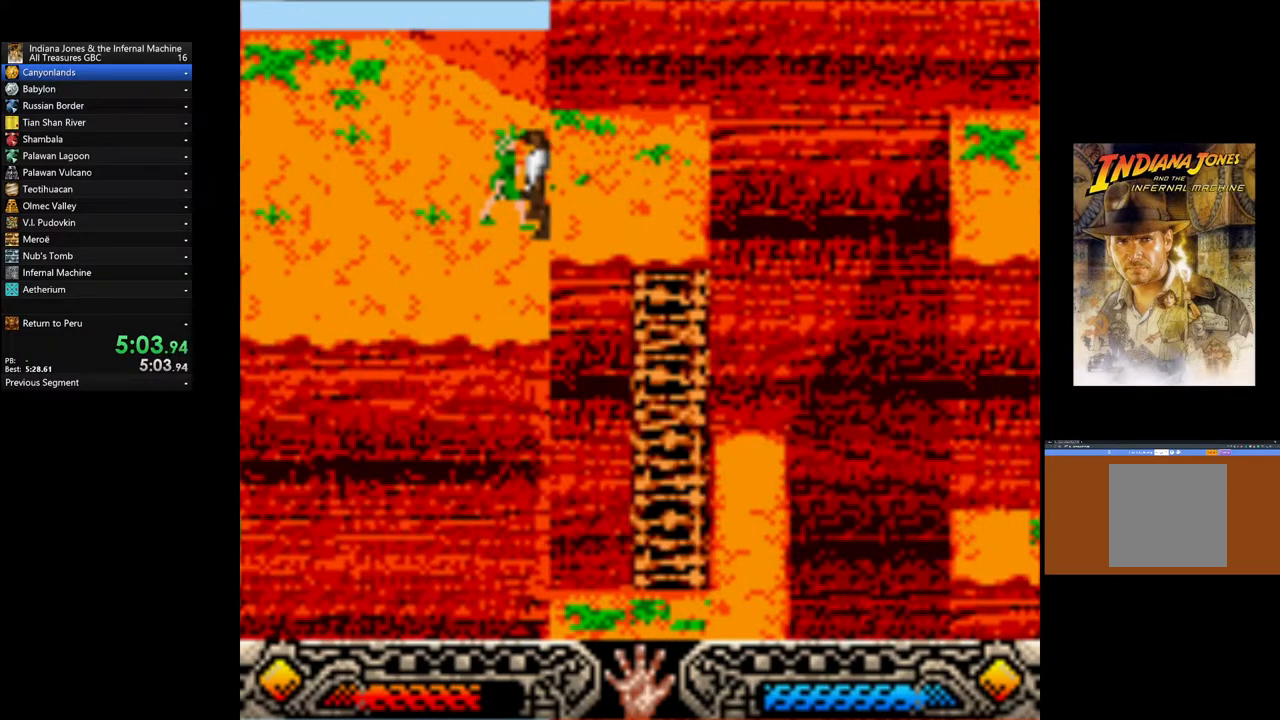
{"buttons": ["A"], "left_stick": "center", "right_stick": "center", "events": [[67, "A", "up"], [117, "A", "down"], [183, "A", "up"], [217, "A", "down"], [383, "A", "up"], [400, "B", "down"], [500, "A", "down"], [500, "B", "up"]]}
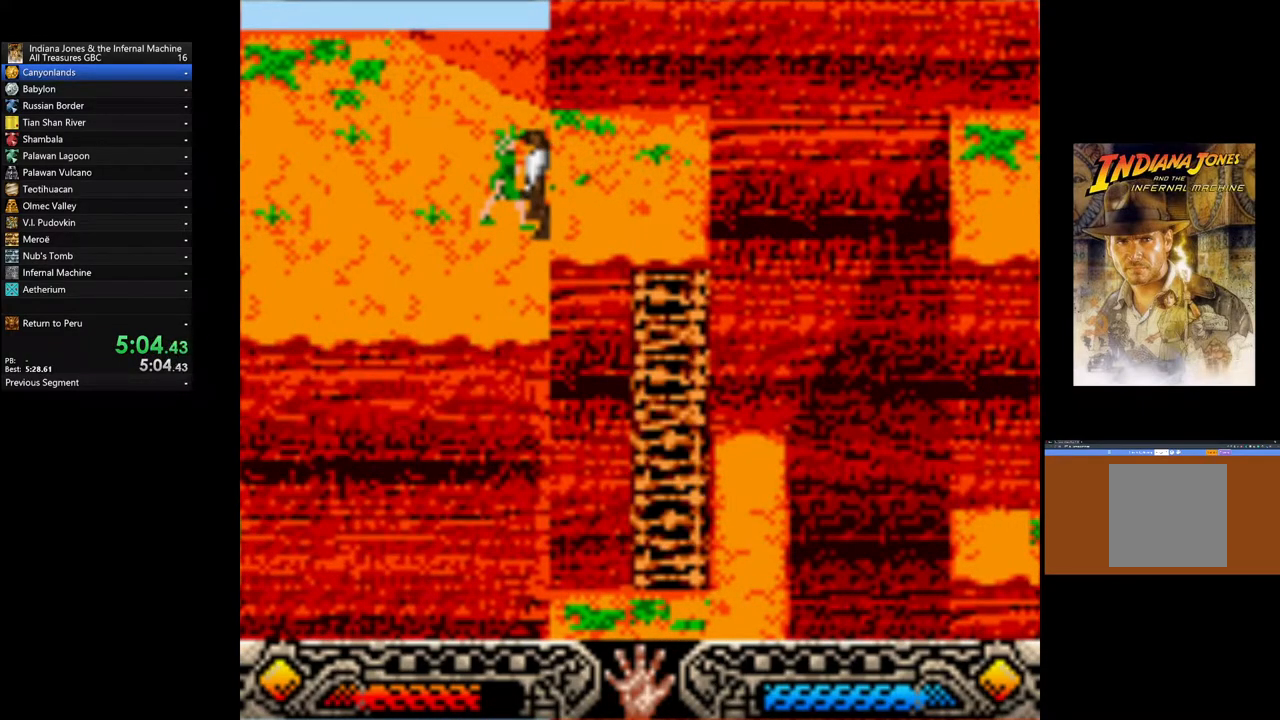
{"buttons": ["A"], "left_stick": "center", "right_stick": "center", "events": [[17, "A", "up"], [50, "A", "down"], [133, "A", "up"], [133, "B", "down"], [133, "Y", "down"], [200, "Y", "up"], [417, "A", "down"], [417, "B", "up"]]}
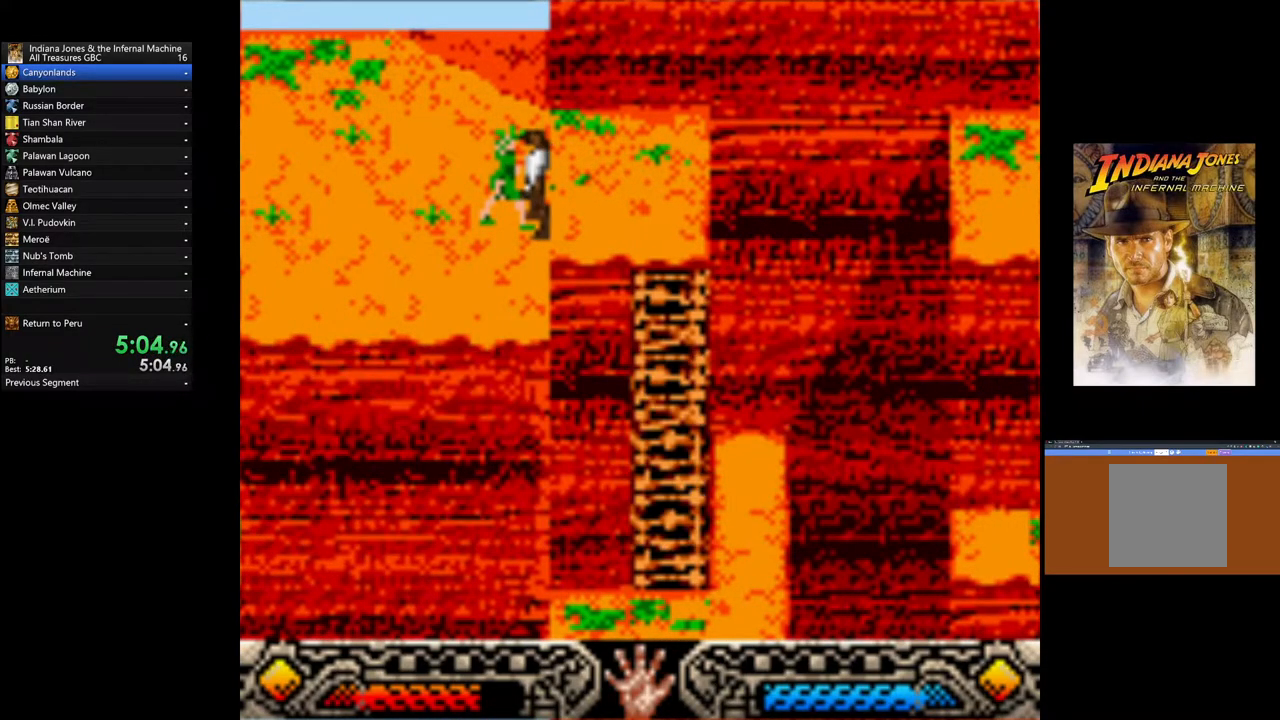
{"buttons": ["A"], "left_stick": "center", "right_stick": "center", "events": [[100, "A", "up"], [100, "B", "down"], [233, "Y", "down"], [333, "A", "down"], [333, "B", "up"], [333, "X", "down"], [333, "Y", "up"], [367, "X", "up"]]}
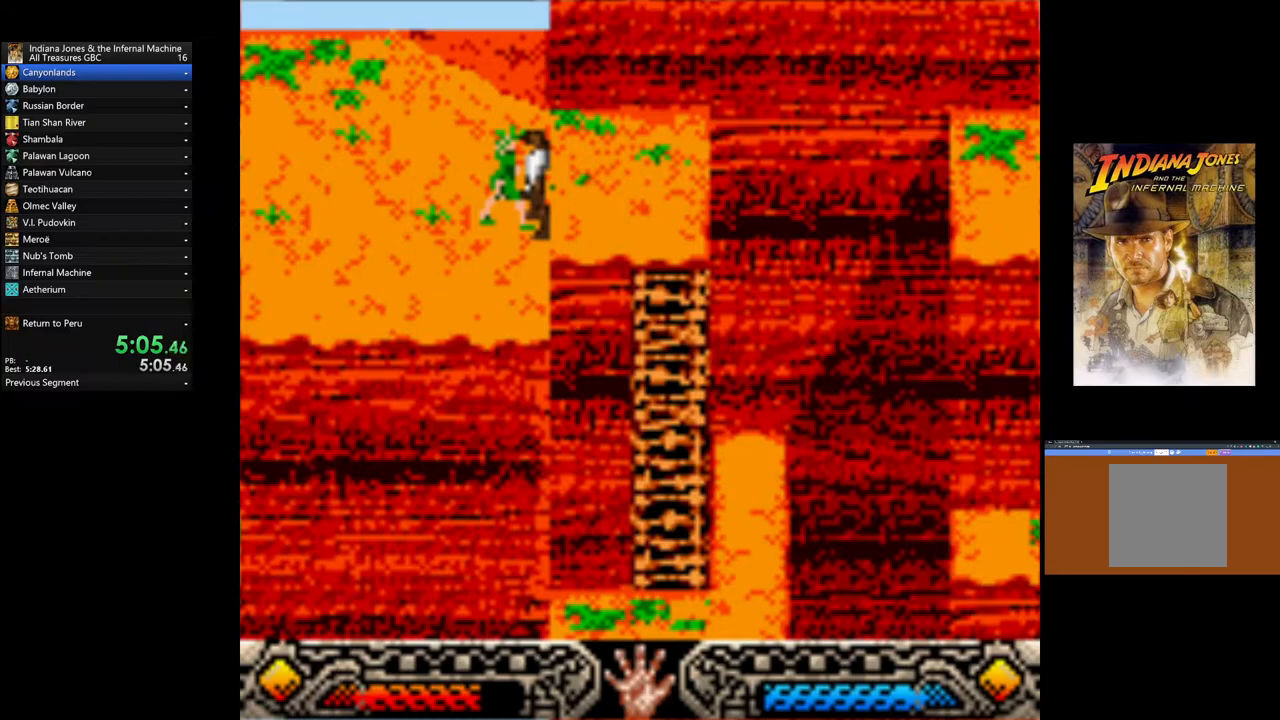
{"buttons": ["A", "B", "X", "Y"], "left_stick": "center", "right_stick": "center", "events": [[33, "B", "down"], [50, "A", "up"], [50, "Y", "down"], [133, "A", "down"], [150, "B", "up"], [167, "Y", "up"], [183, "X", "down"], [200, "A", "up"], [200, "X", "up"], [200, "right_stick", "down-left"], [300, "A", "down"], [300, "right_stick", "center"], [333, "X", "down"], [450, "B", "down"], [467, "Y", "down"]]}
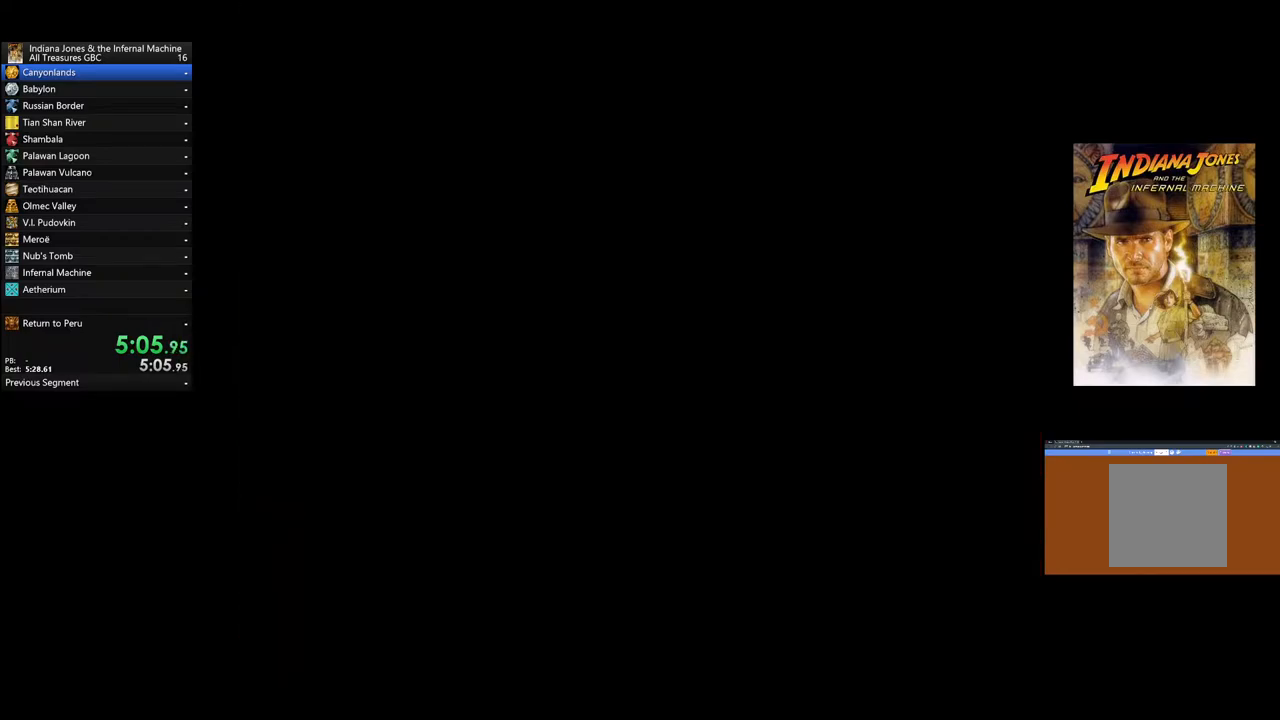
{"buttons": ["A", "B", "X", "Y"], "left_stick": "center", "right_stick": "center", "events": [[17, "X", "up"], [367, "X", "down"]]}
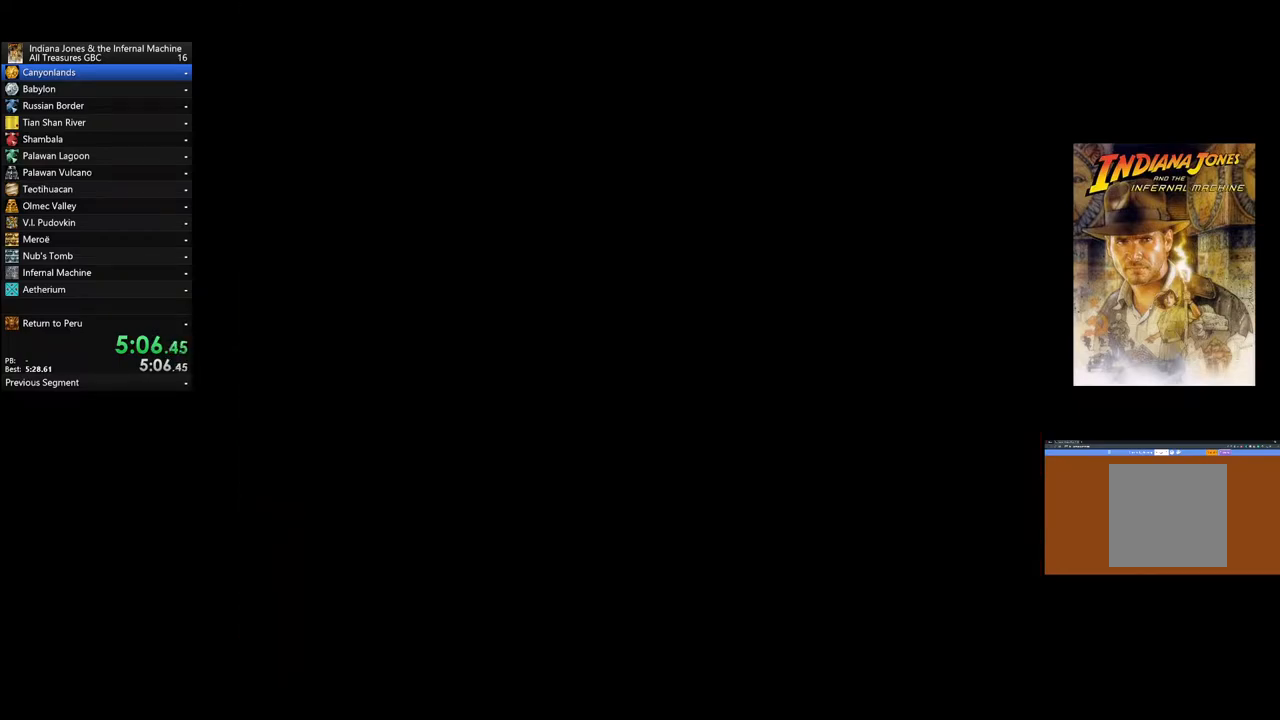
{"buttons": [], "left_stick": "center", "right_stick": "center", "events": [[183, "X", "up"], [233, "A", "up"], [233, "Y", "up"], [250, "B", "up"]]}
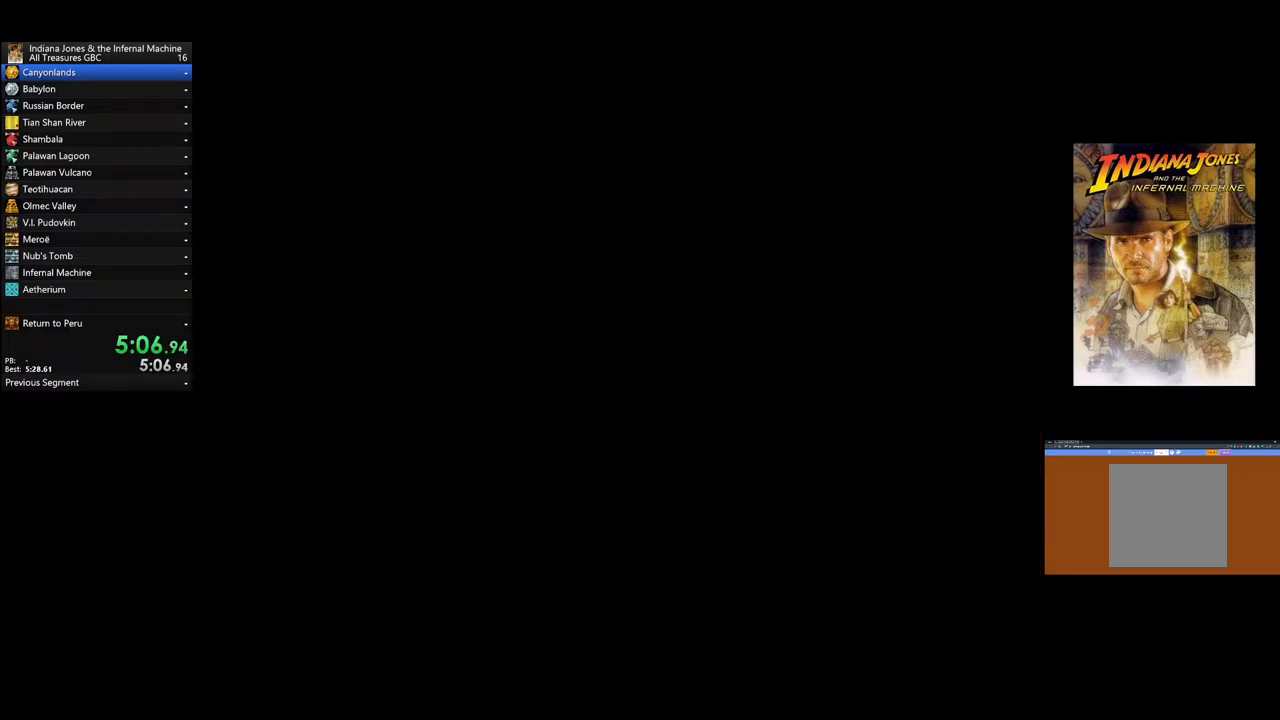
{"buttons": ["B", "DPAD_RIGHT"], "left_stick": "center", "right_stick": "center", "events": [[367, "DPAD_RIGHT", "down"], [467, "B", "down"]]}
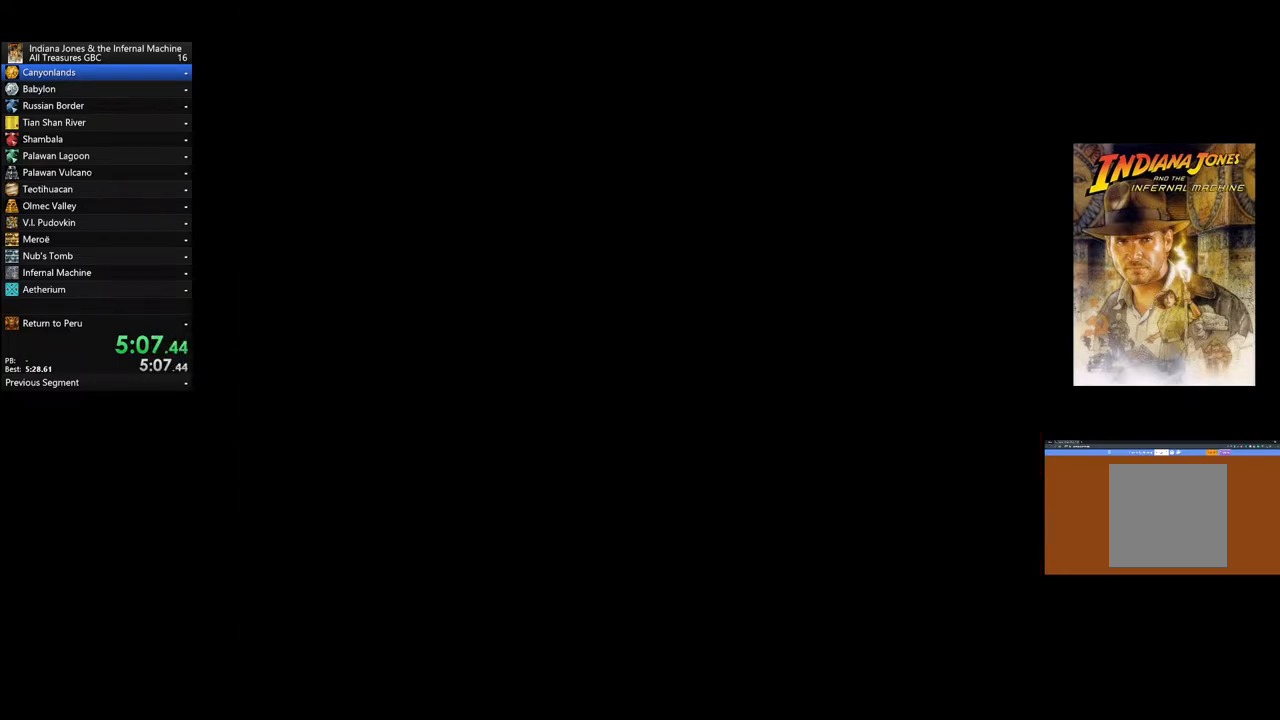
{"buttons": ["B"], "left_stick": "center", "right_stick": "center", "events": [[33, "B", "up"], [67, "DPAD_RIGHT", "up"], [83, "B", "down"], [167, "B", "up"], [217, "B", "down"], [283, "B", "up"], [350, "B", "down"], [400, "B", "up"], [467, "B", "down"]]}
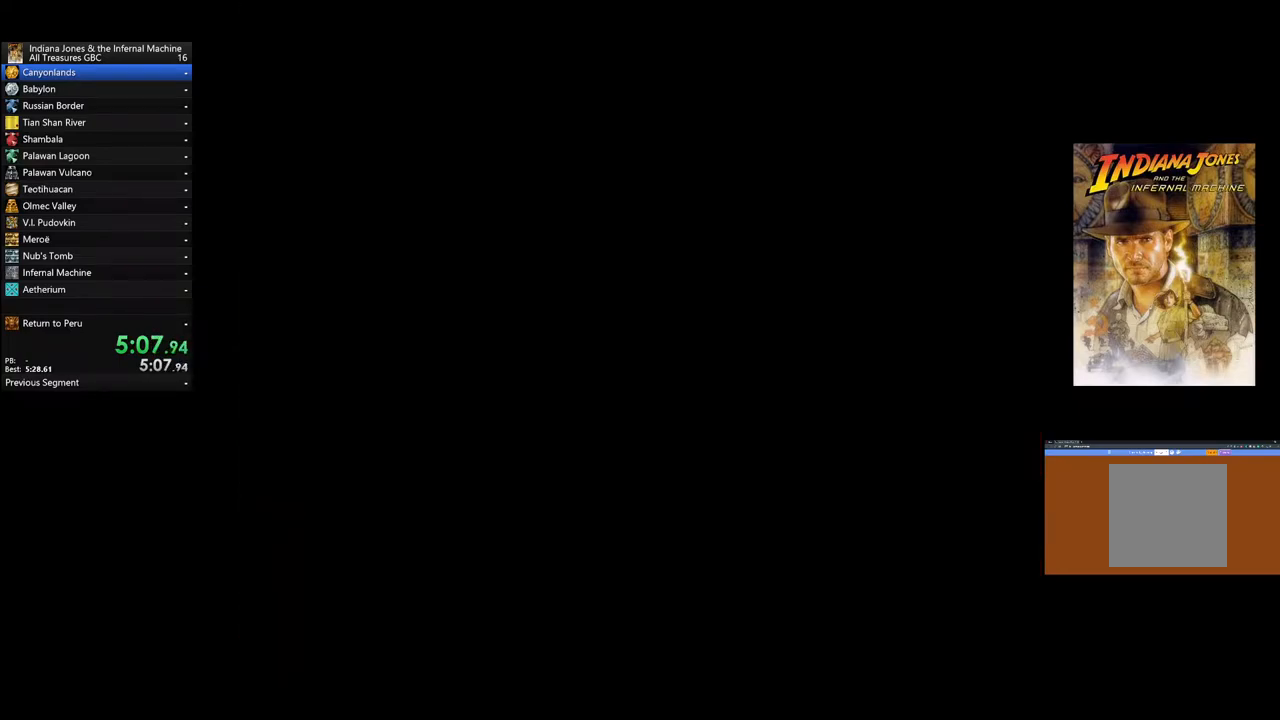
{"buttons": [], "left_stick": "center", "right_stick": "center", "events": [[17, "B", "up"], [100, "B", "down"], [150, "B", "up"], [217, "B", "down"], [250, "B", "up"], [317, "B", "down"], [383, "B", "up"], [433, "B", "down"], [500, "B", "up"]]}
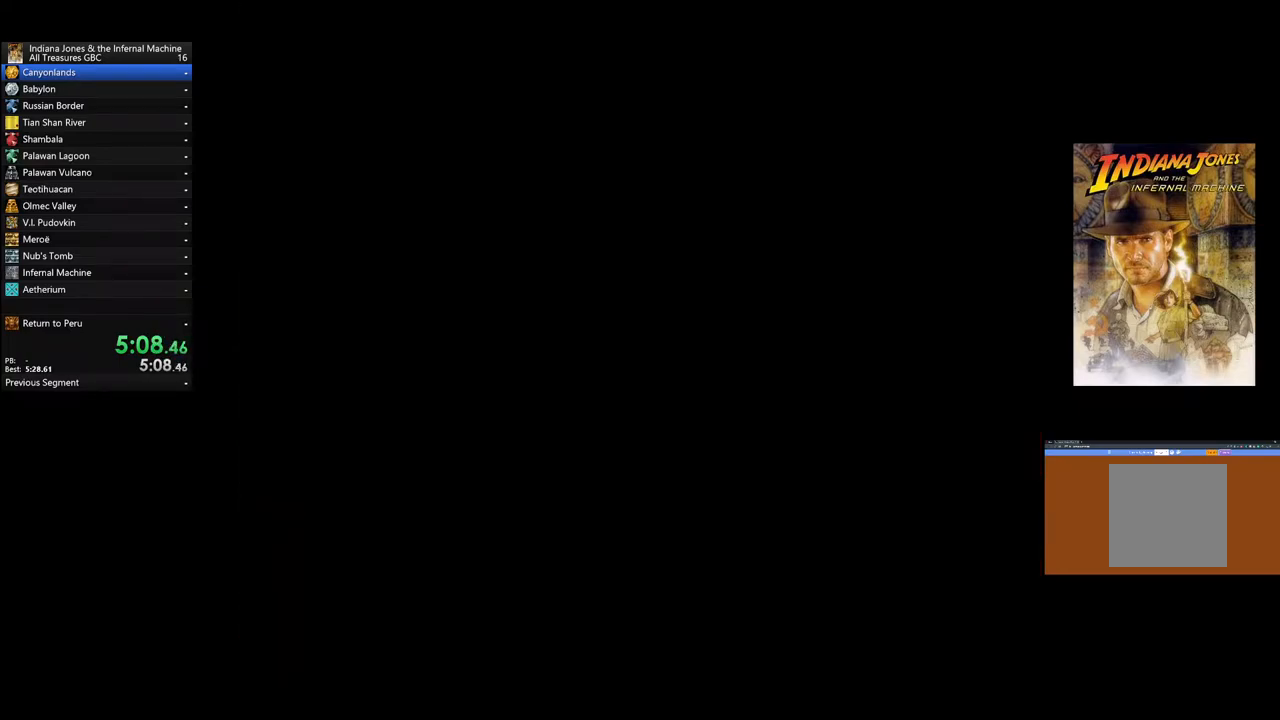
{"buttons": [], "left_stick": "center", "right_stick": "center", "events": [[67, "B", "down"], [100, "B", "up"], [167, "B", "down"], [217, "B", "up"], [283, "B", "down"], [333, "B", "up"], [417, "B", "down"], [467, "B", "up"]]}
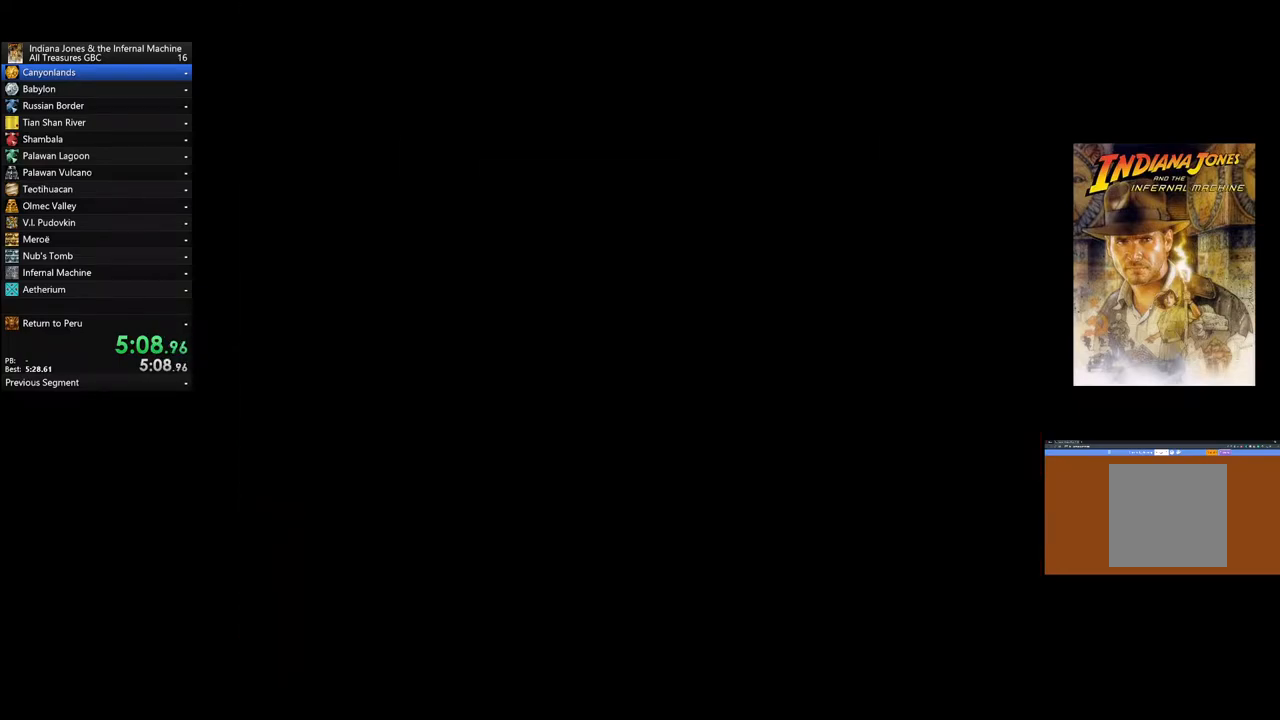
{"buttons": [], "left_stick": "center", "right_stick": "center", "events": [[50, "B", "down"], [100, "B", "up"], [167, "B", "down"], [233, "B", "up"], [300, "B", "down"], [483, "B", "up"]]}
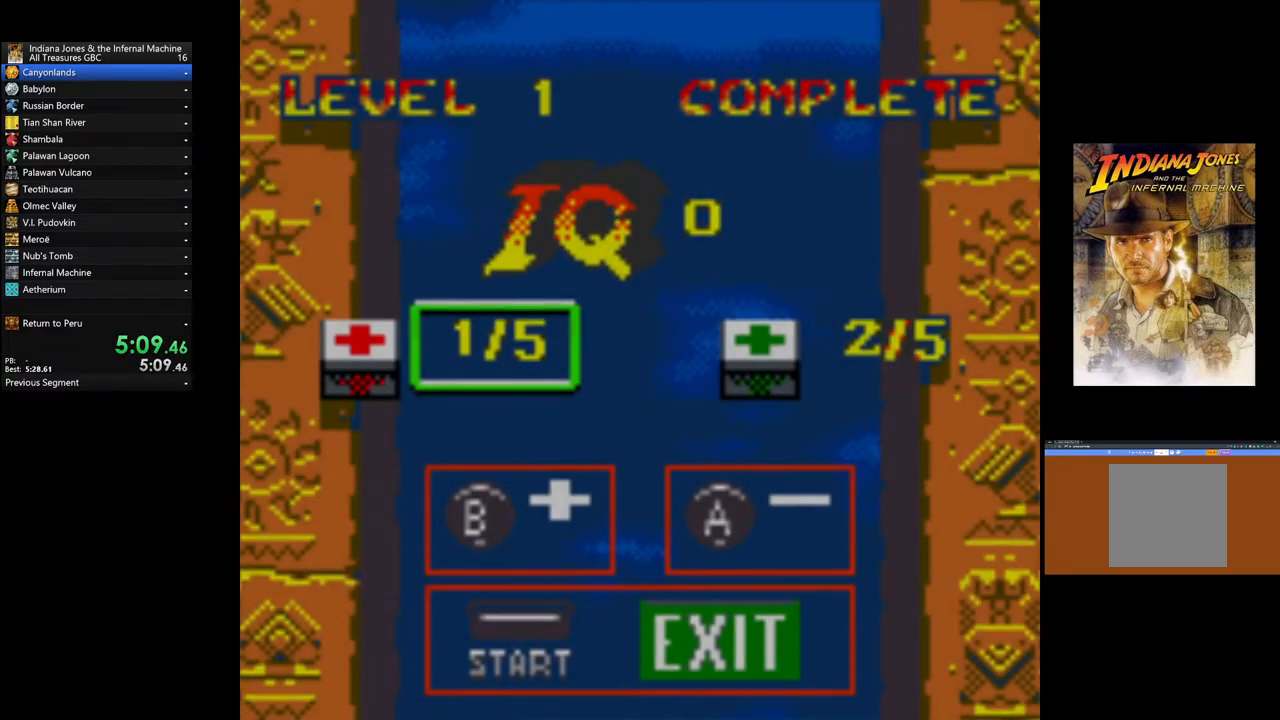
{"buttons": ["B"], "left_stick": "center", "right_stick": "center", "events": [[50, "B", "down"], [117, "B", "up"], [167, "B", "down"], [250, "B", "up"], [317, "B", "down"], [383, "B", "up"], [433, "B", "down"]]}
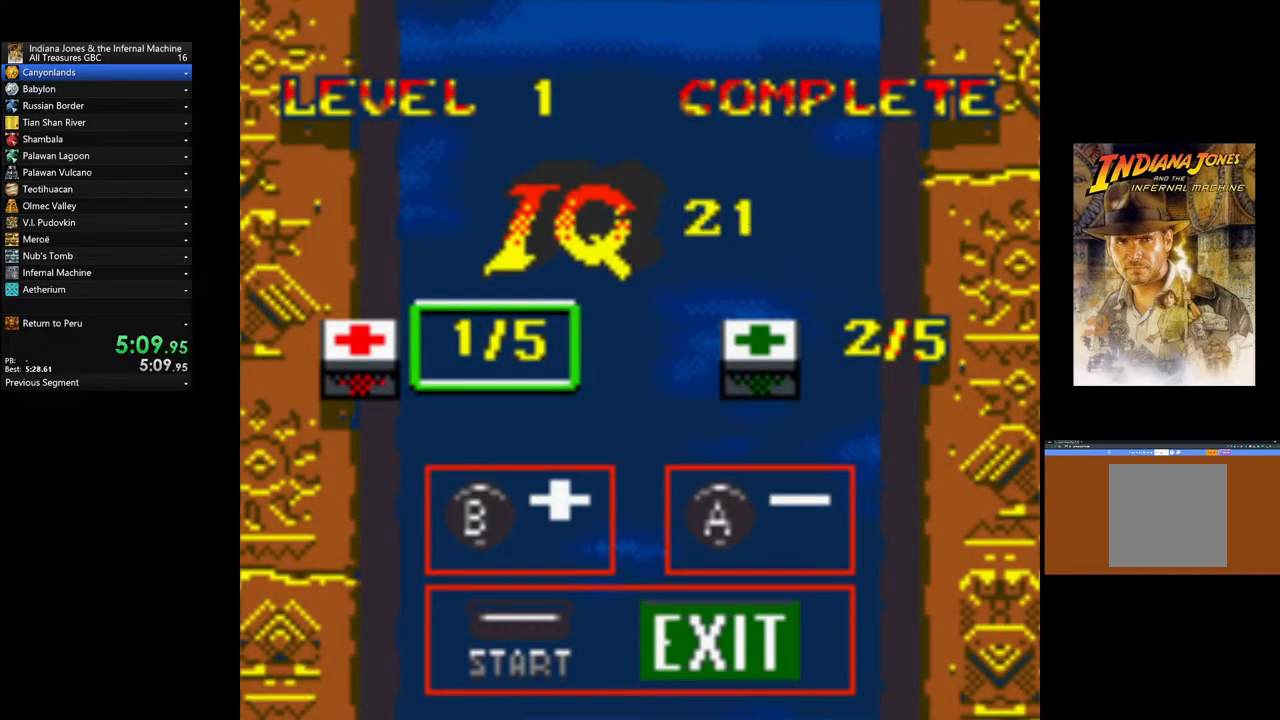
{"buttons": ["B"], "left_stick": "center", "right_stick": "center", "events": [[33, "B", "up"], [83, "B", "down"], [150, "B", "up"], [217, "B", "down"], [283, "B", "up"], [333, "B", "down"], [400, "B", "up"], [467, "B", "down"]]}
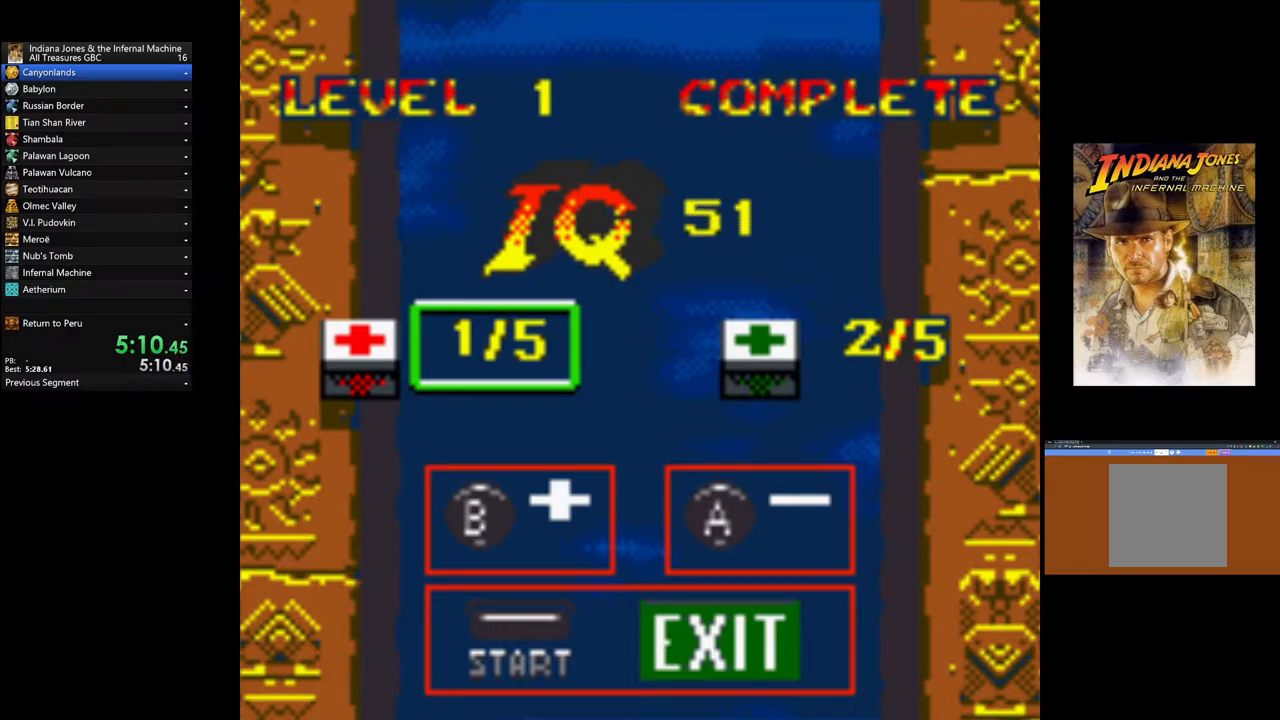
{"buttons": ["B"], "left_stick": "center", "right_stick": "center", "events": [[17, "B", "up"], [117, "B", "down"], [133, "B", "up"], [233, "B", "down"], [283, "B", "up"], [350, "B", "down"], [417, "B", "up"], [483, "B", "down"]]}